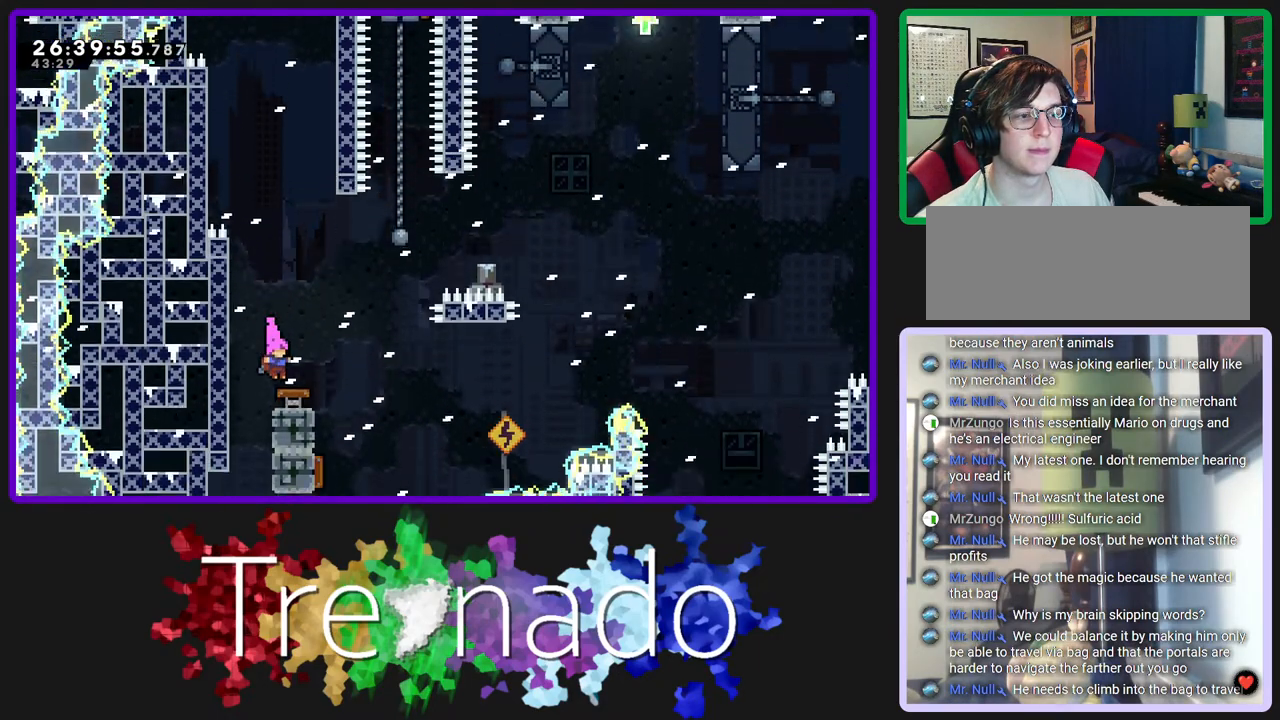
Gameplay with a controller (Xbox layout); each line is a JSON object with the inputs held at the frame after it. "events" lists button and stick changes between this image and that frame as [ms after this image, input, new state], when the widget could be followed in between. Not read: L3 SELECT START.
{"buttons": ["R2"], "left_stick": "center", "right_stick": "center", "events": []}
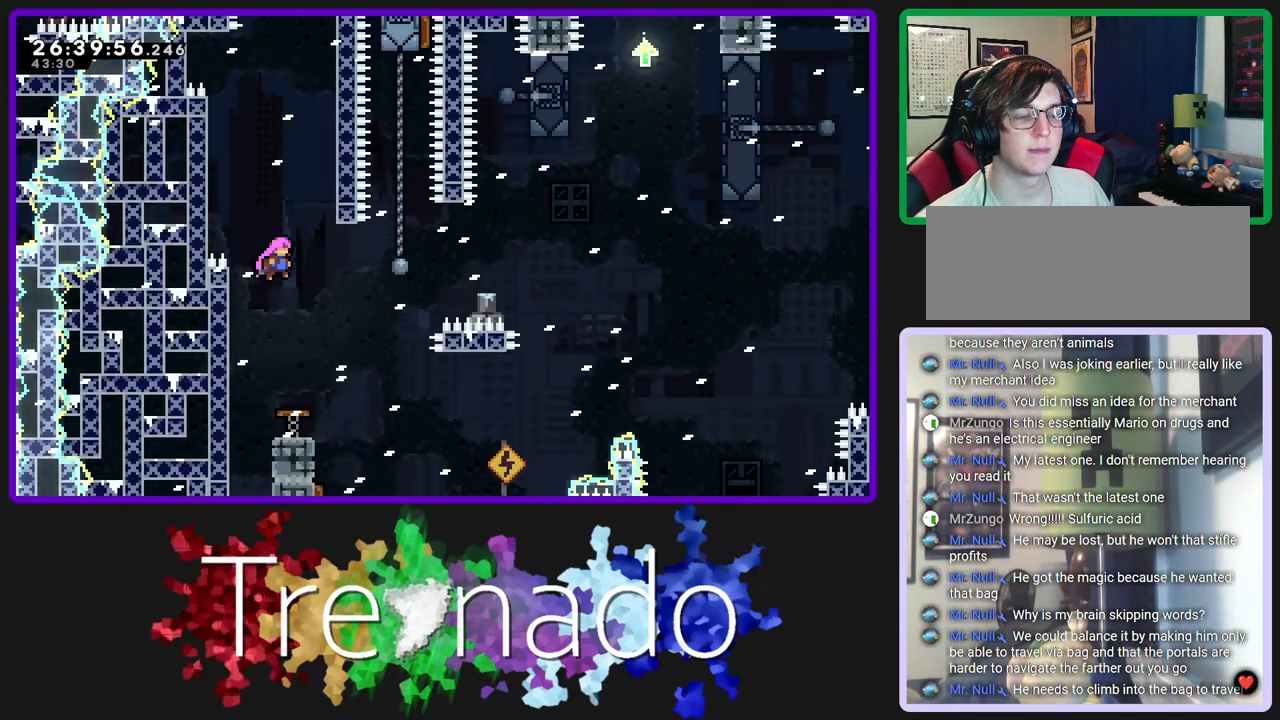
{"buttons": ["R2"], "left_stick": "center", "right_stick": "center", "events": []}
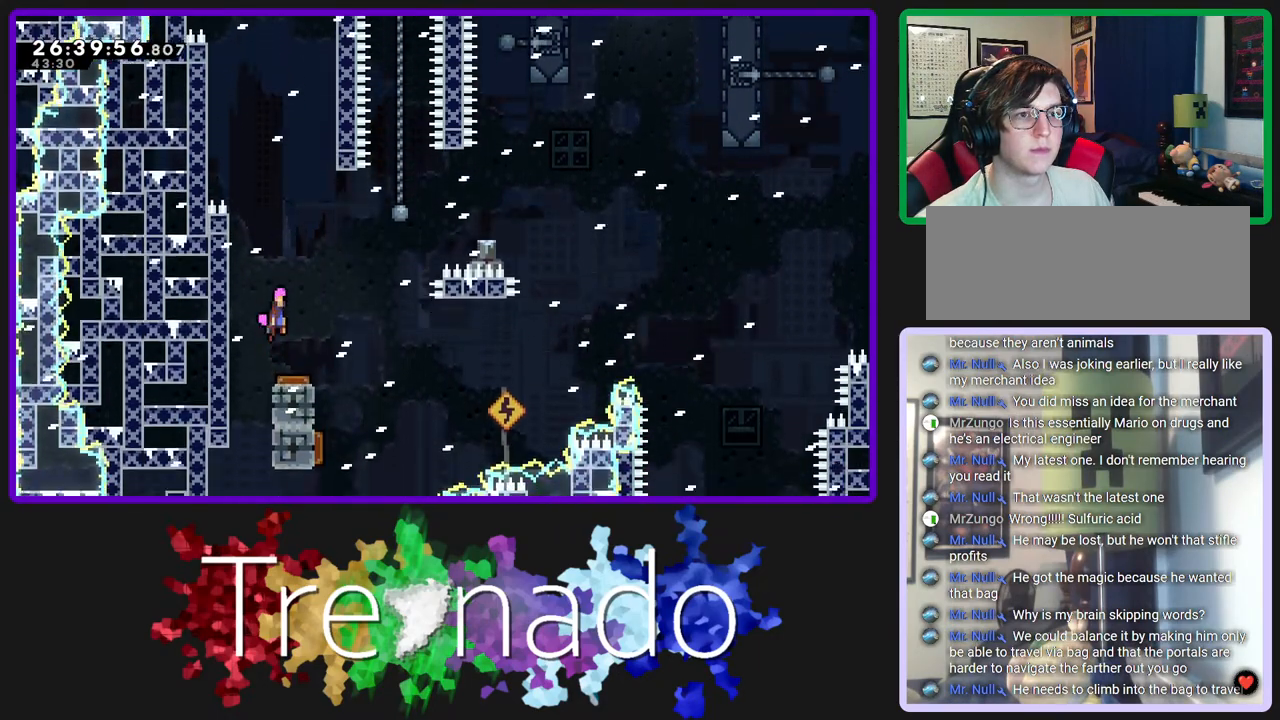
{"buttons": ["R2"], "left_stick": "center", "right_stick": "center", "events": []}
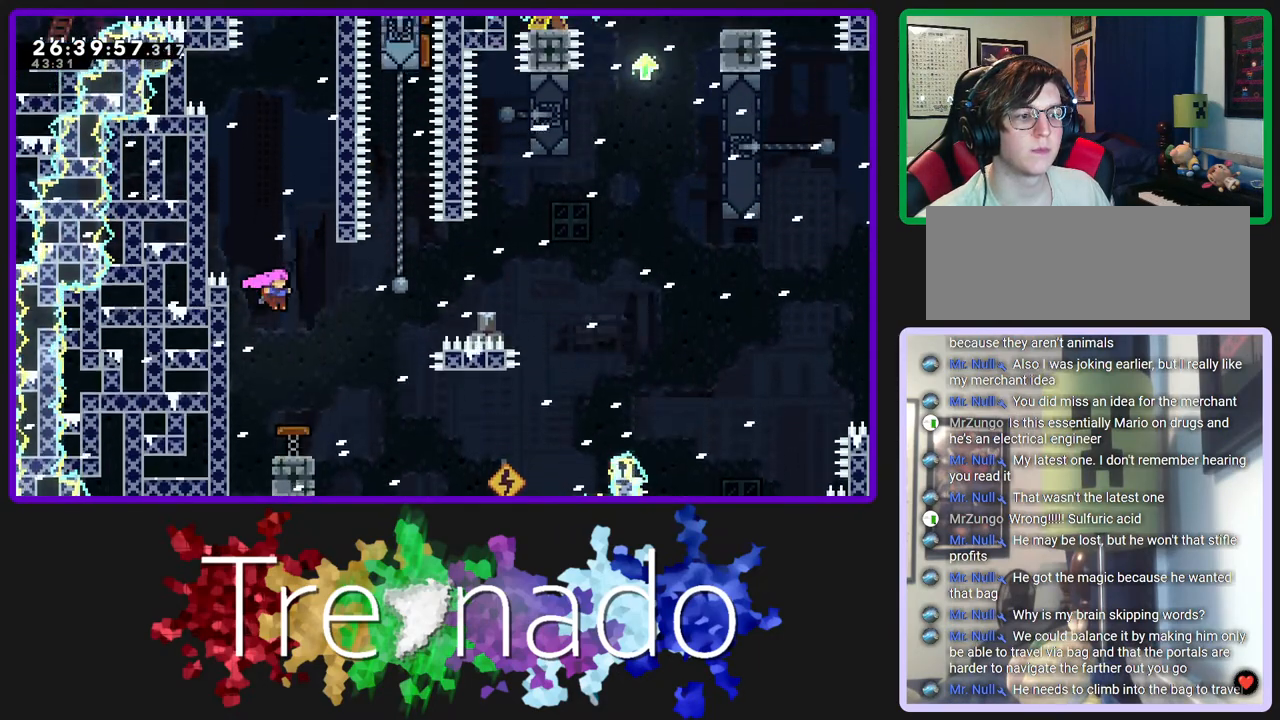
{"buttons": ["R2"], "left_stick": "center", "right_stick": "center", "events": []}
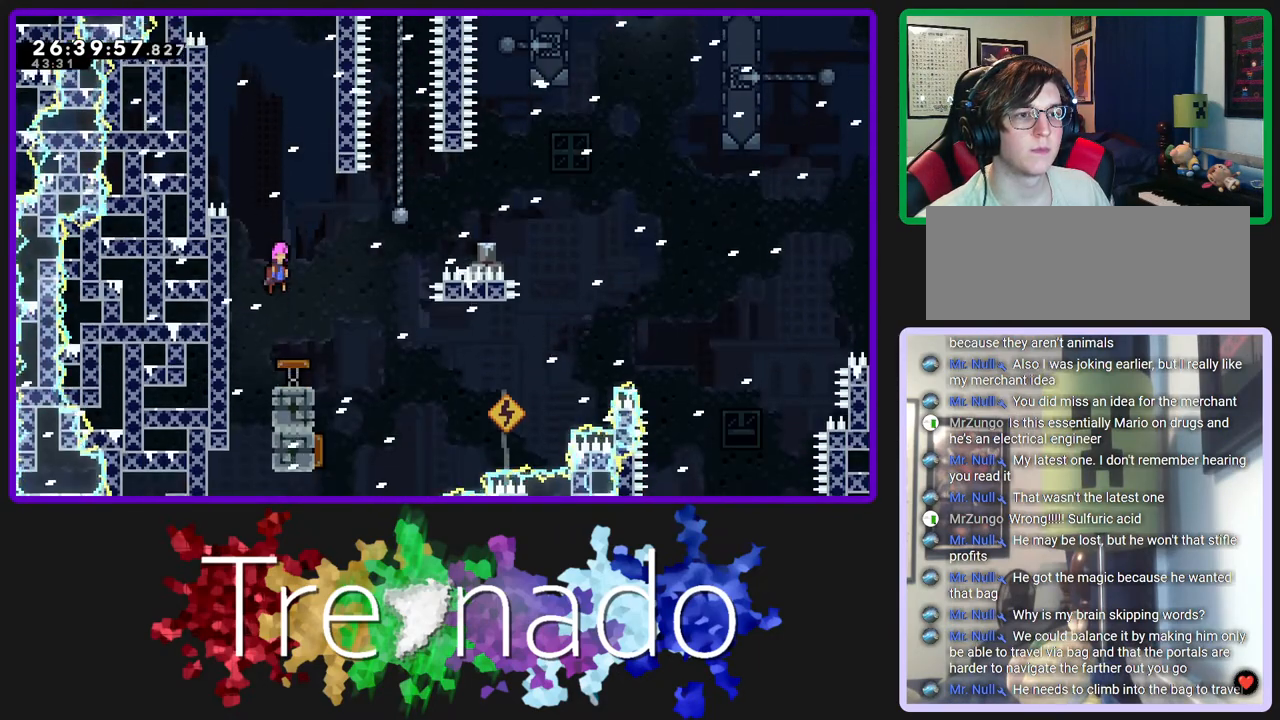
{"buttons": ["R2"], "left_stick": "center", "right_stick": "center", "events": []}
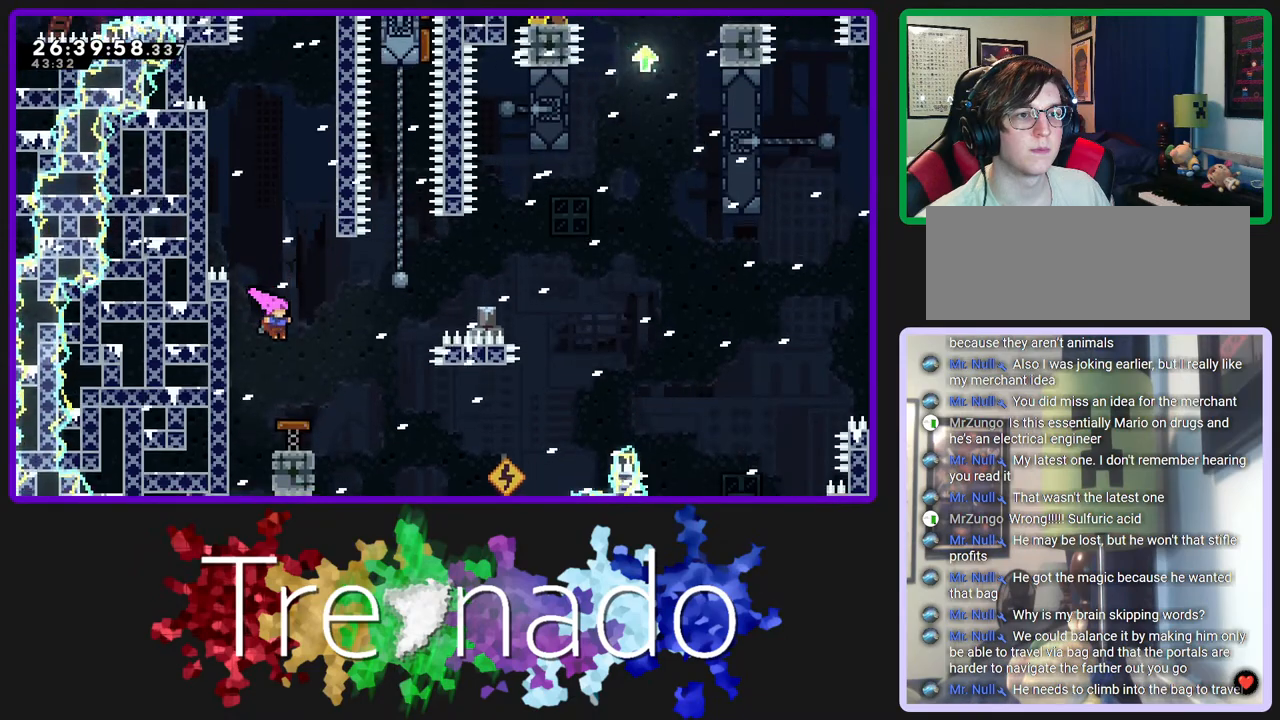
{"buttons": ["R2"], "left_stick": "center", "right_stick": "center", "events": []}
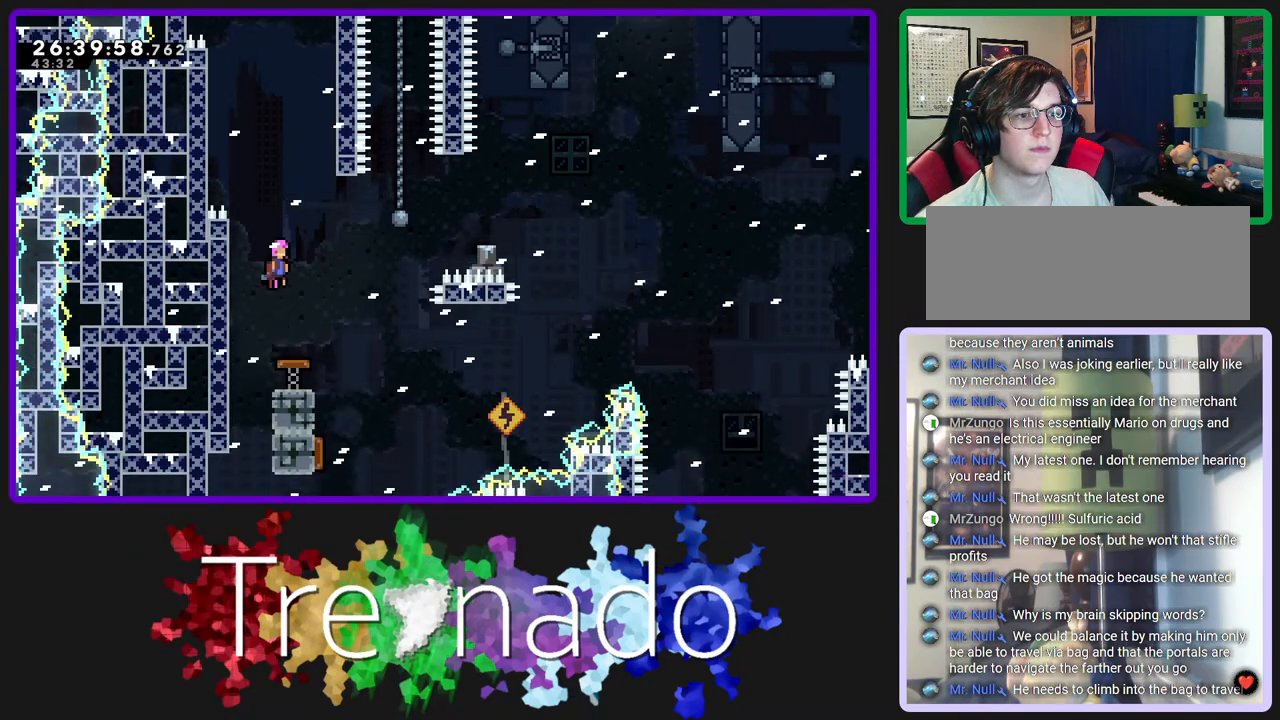
{"buttons": ["R2"], "left_stick": "center", "right_stick": "center", "events": []}
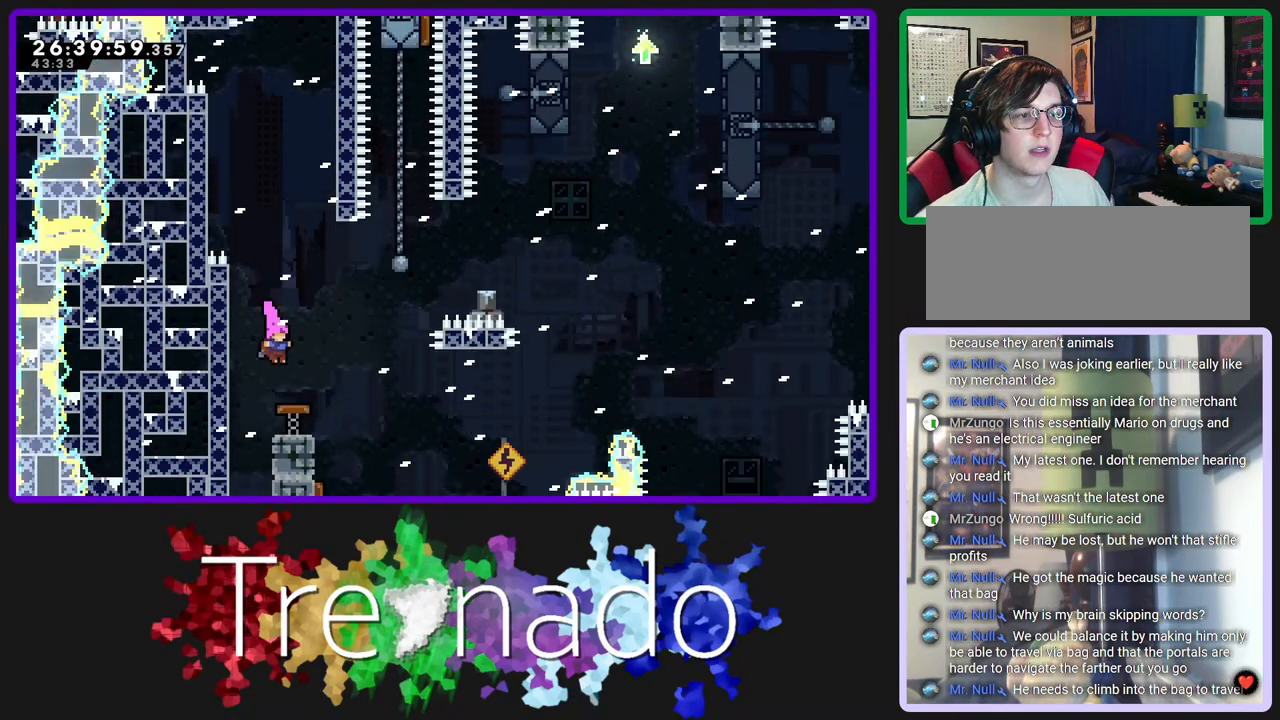
{"buttons": ["R2"], "left_stick": "center", "right_stick": "center", "events": []}
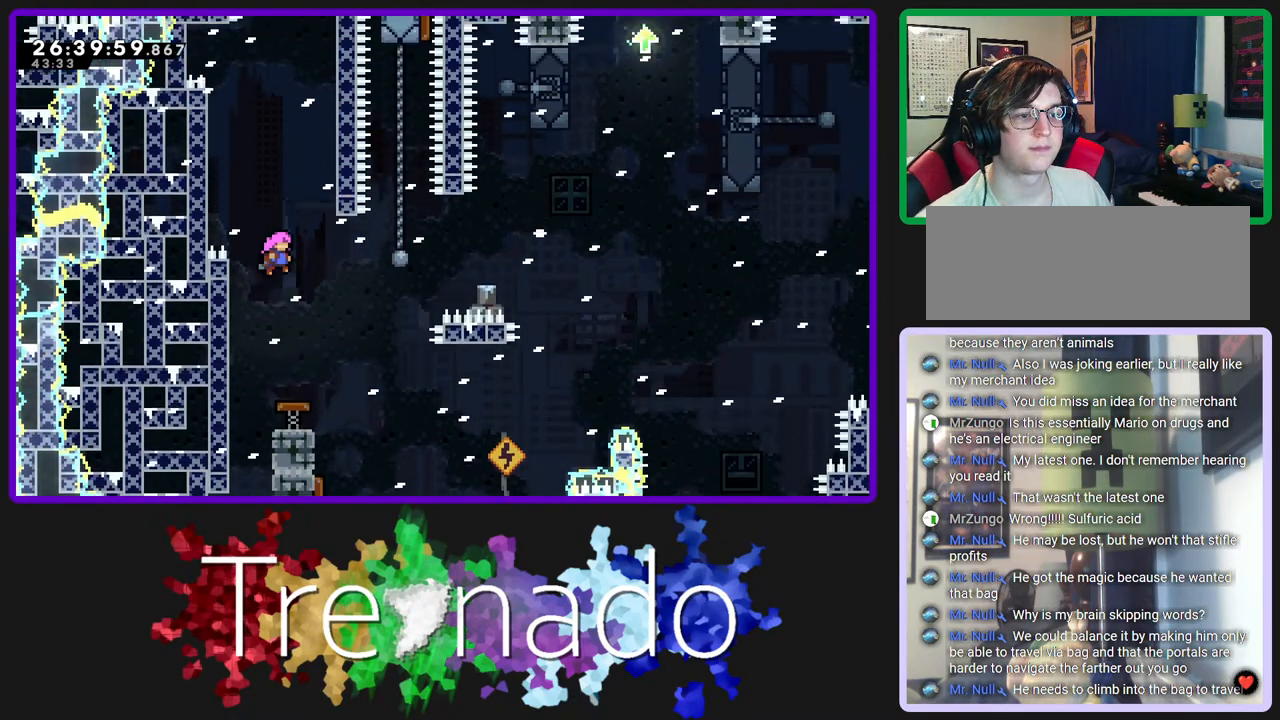
{"buttons": ["R2"], "left_stick": "center", "right_stick": "center", "events": []}
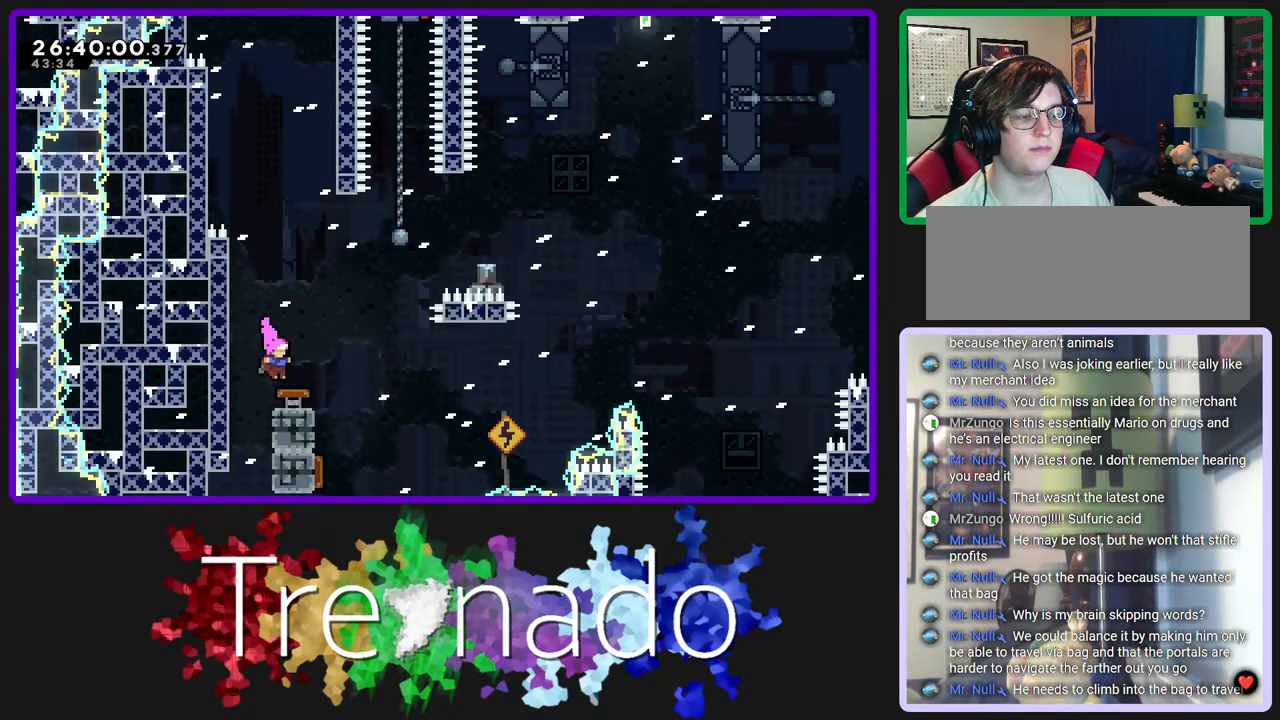
{"buttons": ["R2"], "left_stick": "center", "right_stick": "center", "events": []}
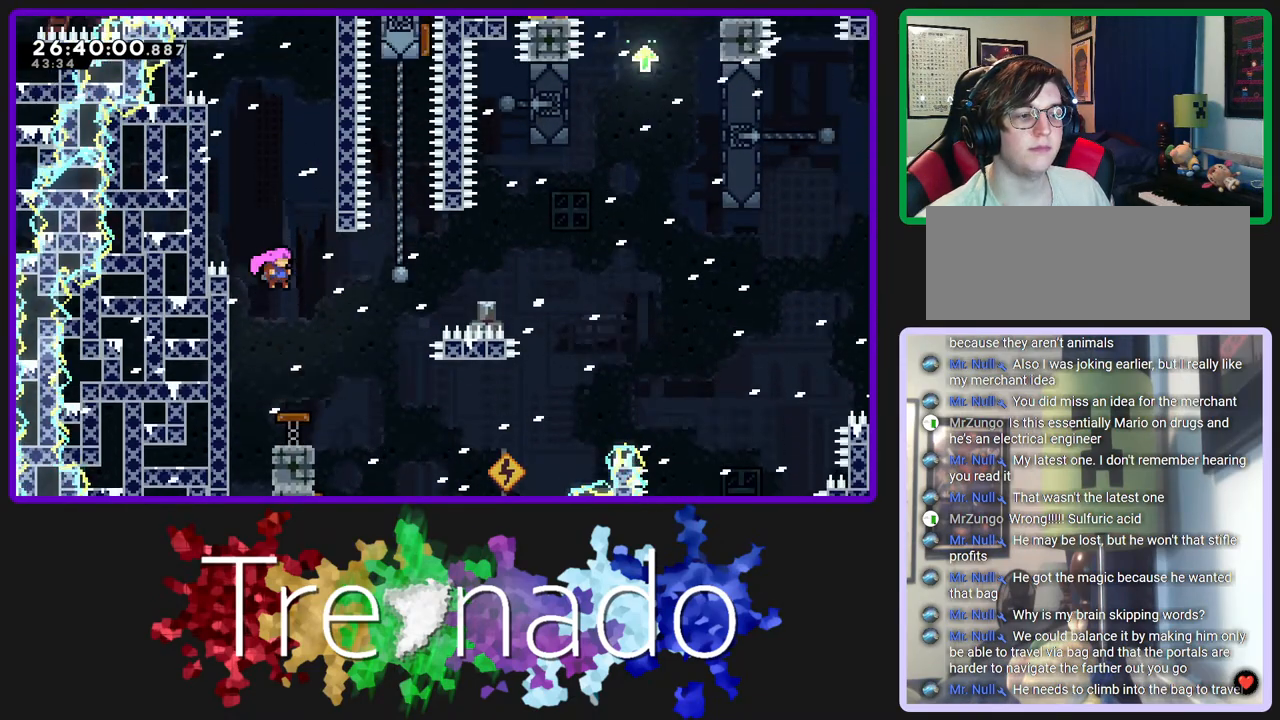
{"buttons": ["R2"], "left_stick": "center", "right_stick": "center", "events": []}
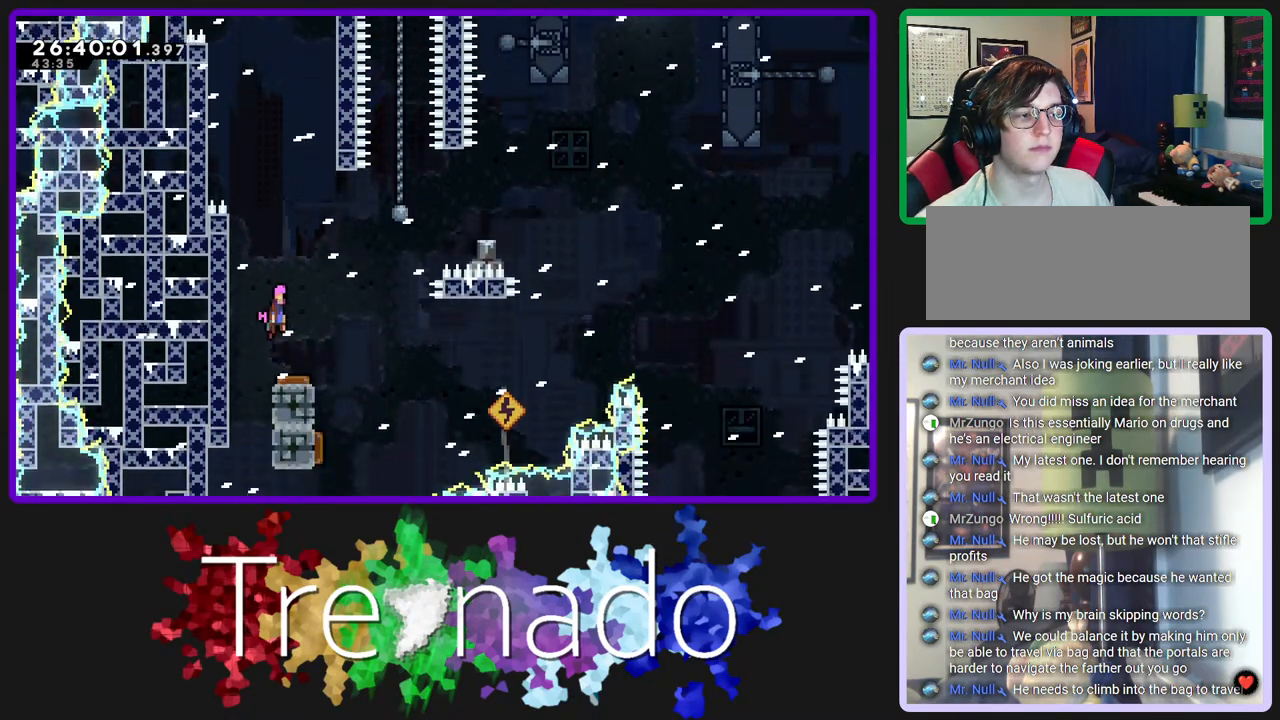
{"buttons": ["R2"], "left_stick": "center", "right_stick": "center", "events": []}
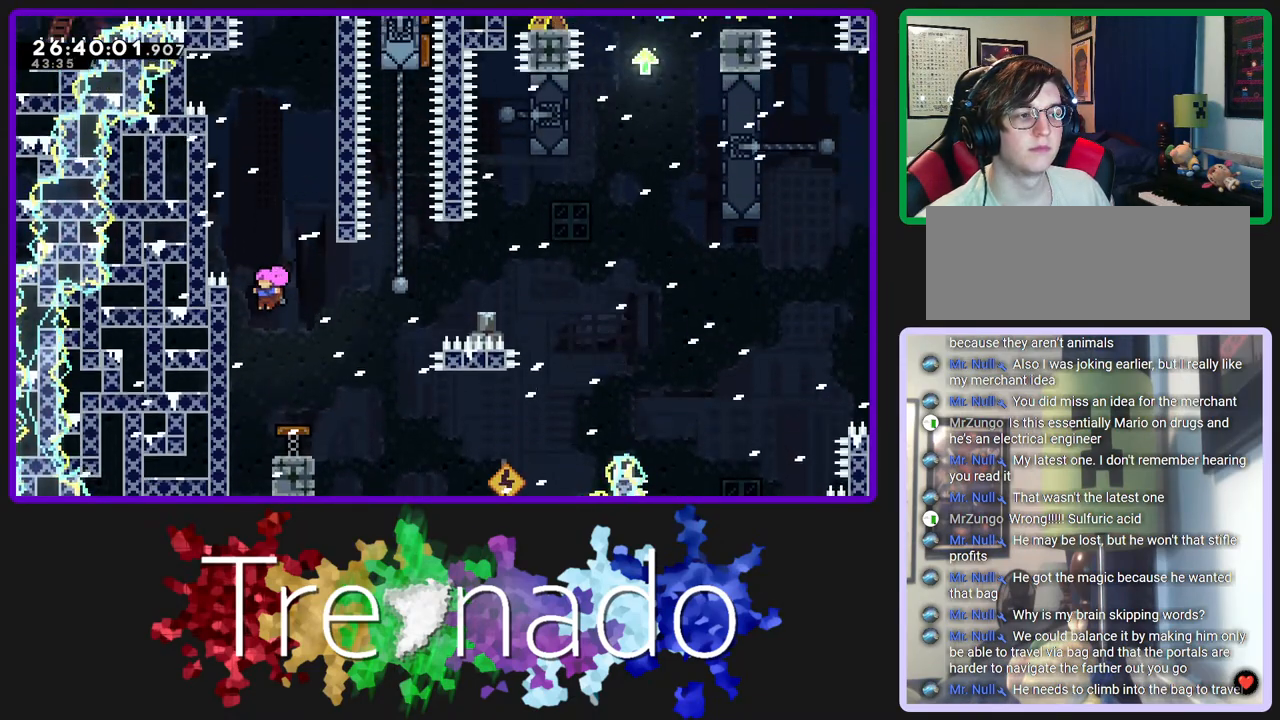
{"buttons": ["R2"], "left_stick": "center", "right_stick": "center", "events": []}
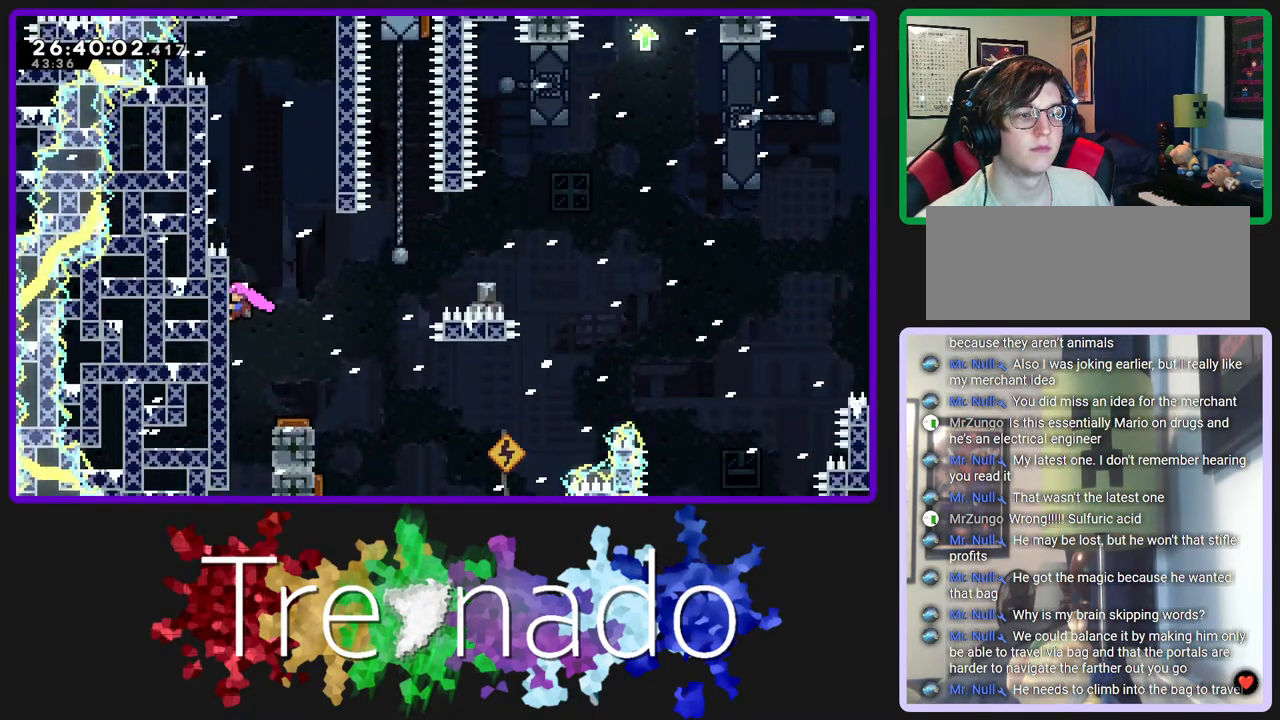
{"buttons": ["R2"], "left_stick": "center", "right_stick": "center", "events": []}
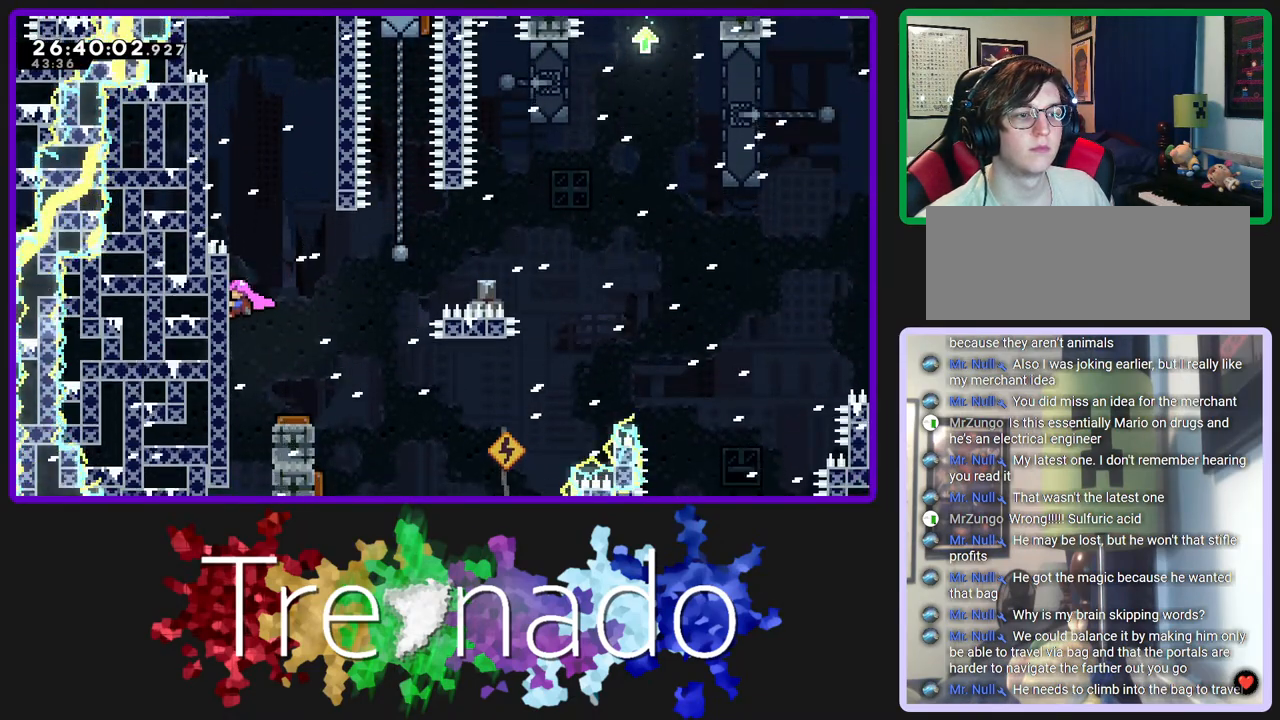
{"buttons": ["R2"], "left_stick": "center", "right_stick": "center", "events": []}
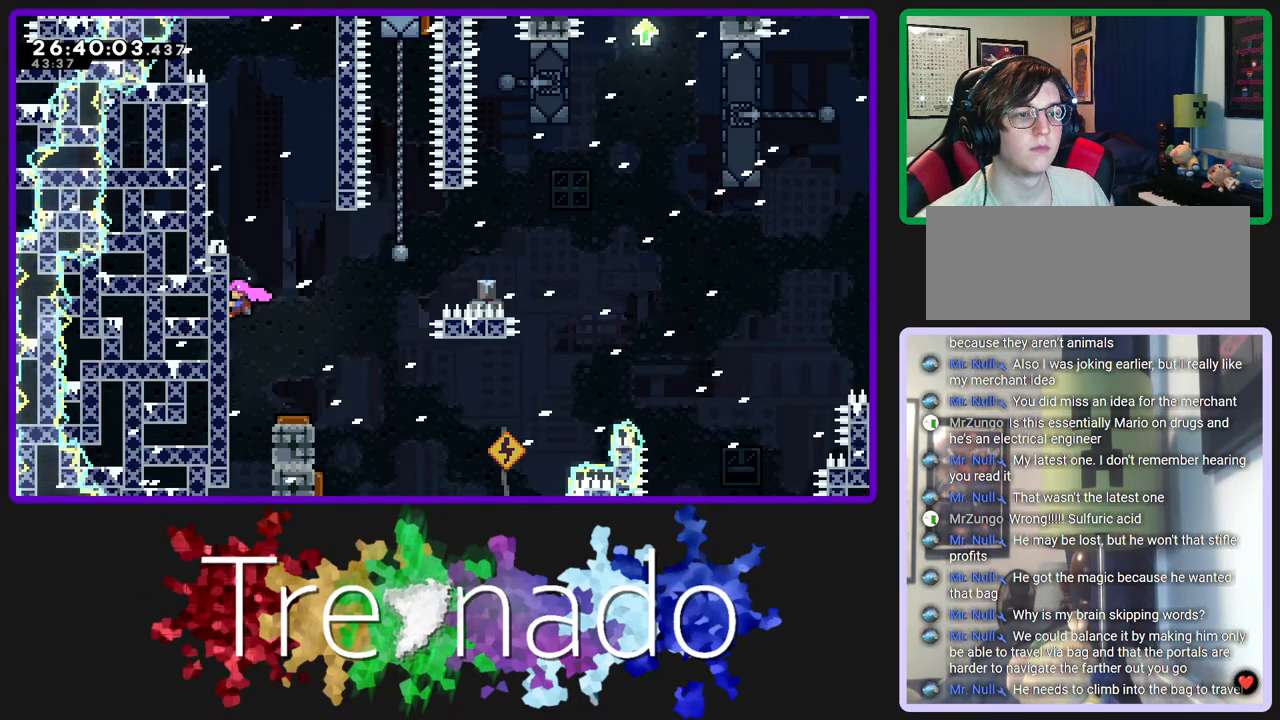
{"buttons": ["R2"], "left_stick": "center", "right_stick": "center", "events": []}
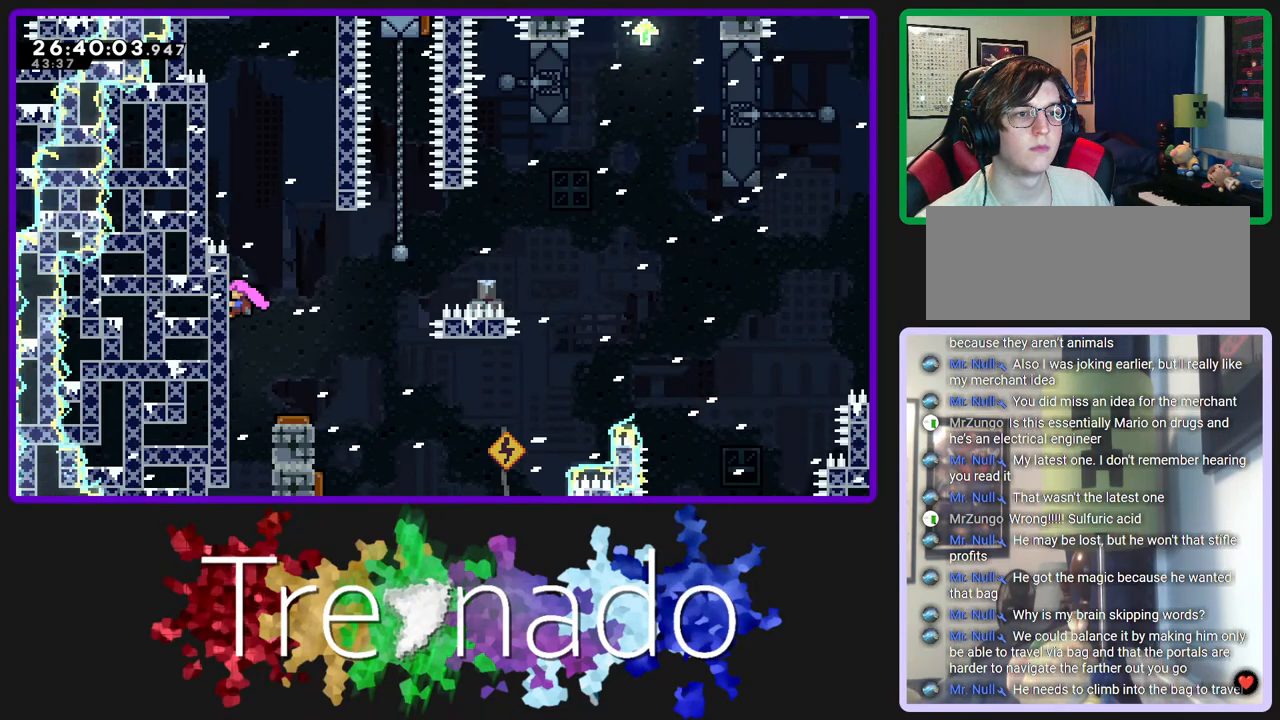
{"buttons": ["R2"], "left_stick": "center", "right_stick": "center", "events": [[17, "A", "down"], [100, "A", "up"]]}
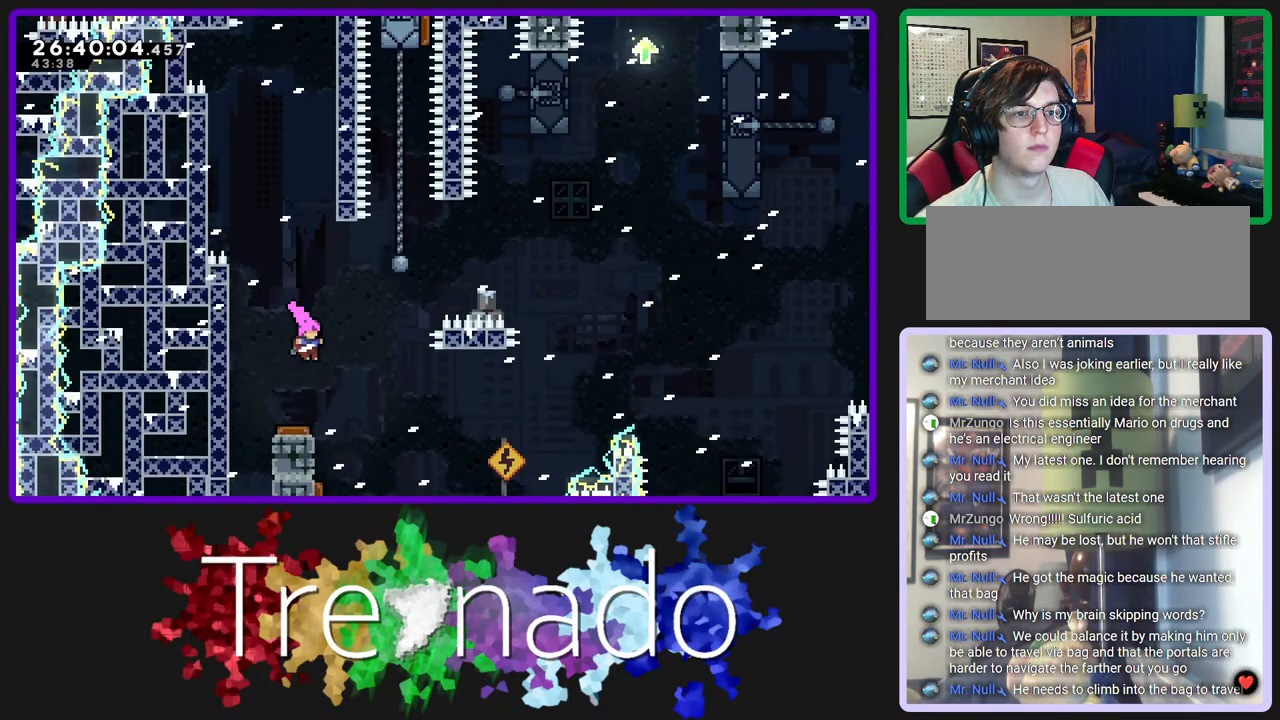
{"buttons": ["R2"], "left_stick": "center", "right_stick": "center", "events": []}
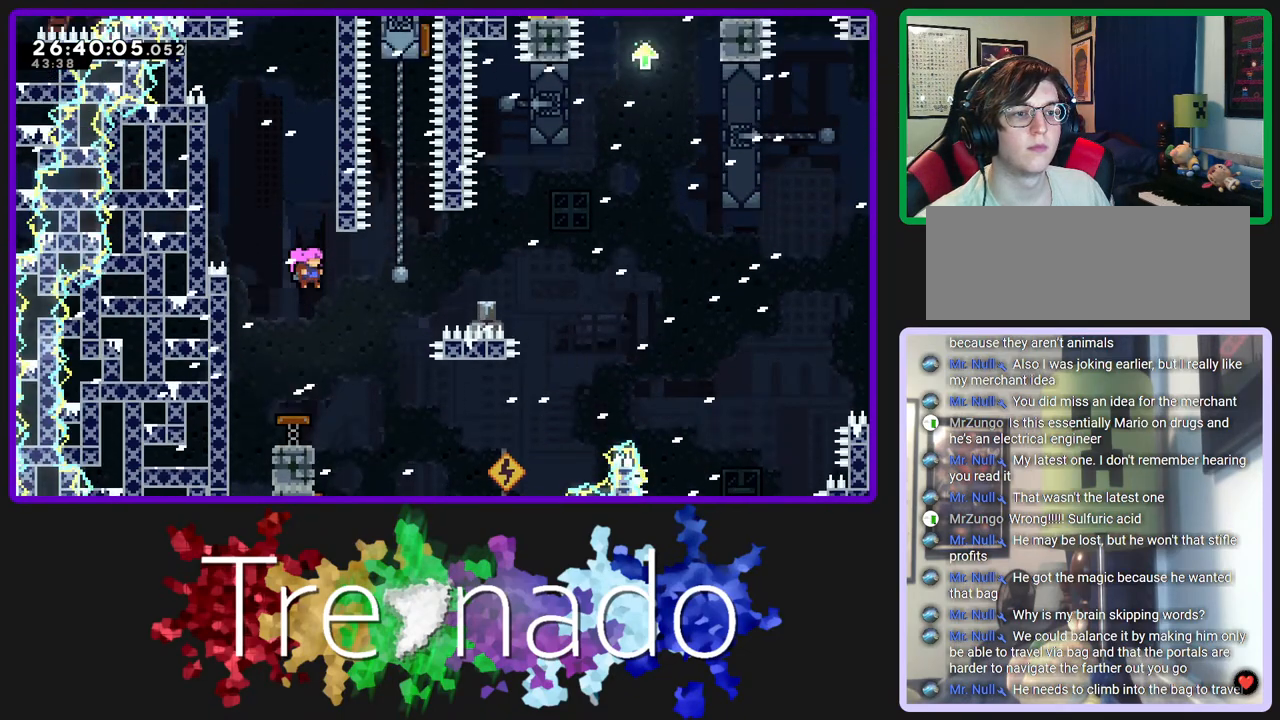
{"buttons": ["R2"], "left_stick": "center", "right_stick": "center", "events": []}
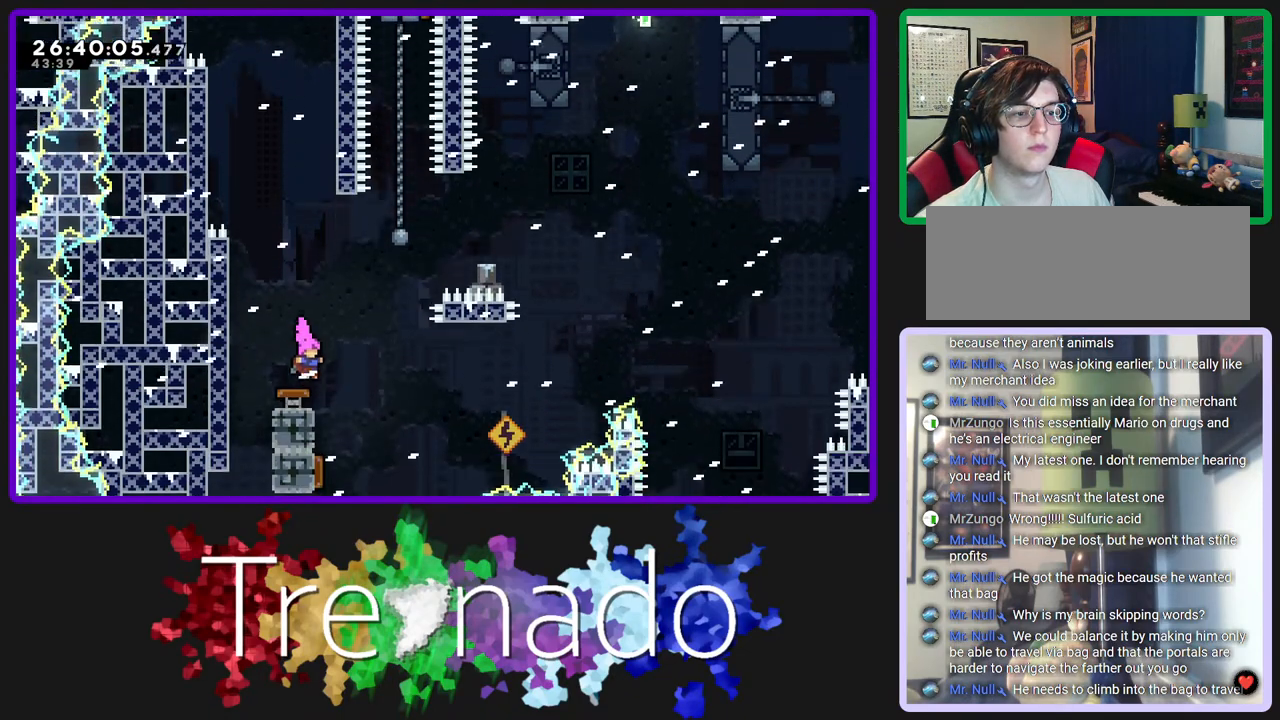
{"buttons": ["R2"], "left_stick": "center", "right_stick": "center", "events": []}
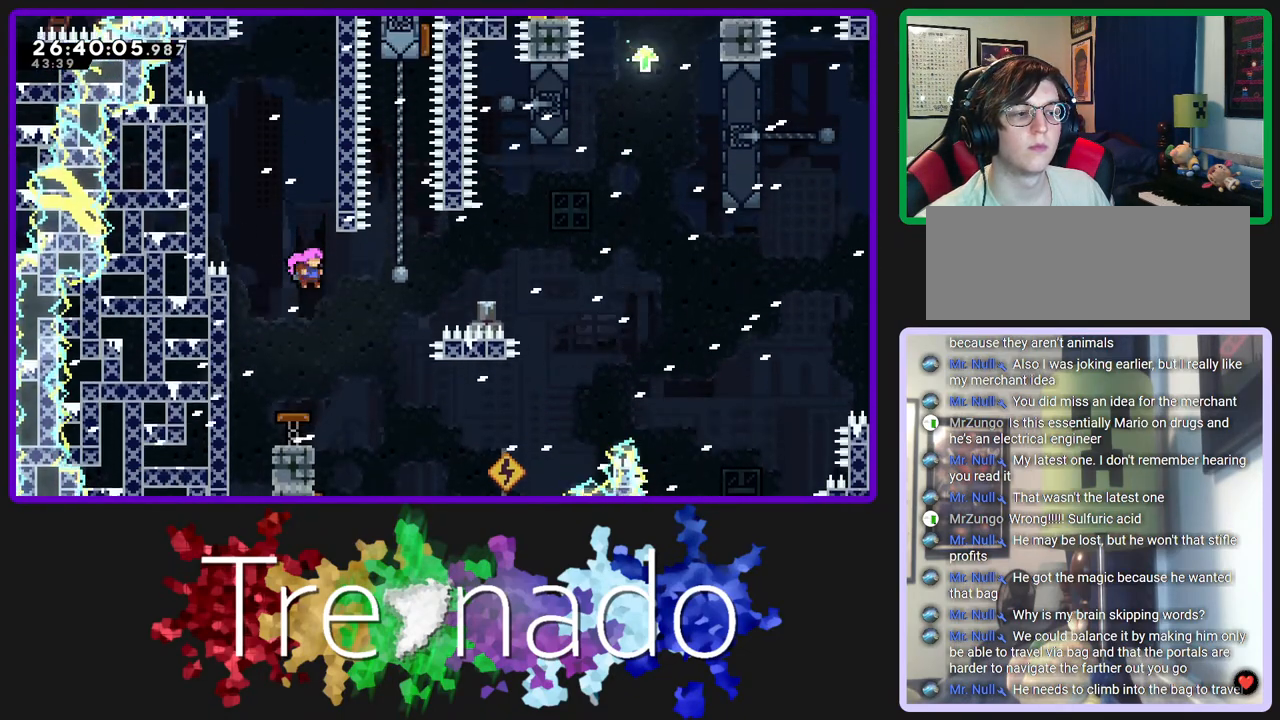
{"buttons": ["R2"], "left_stick": "center", "right_stick": "center", "events": []}
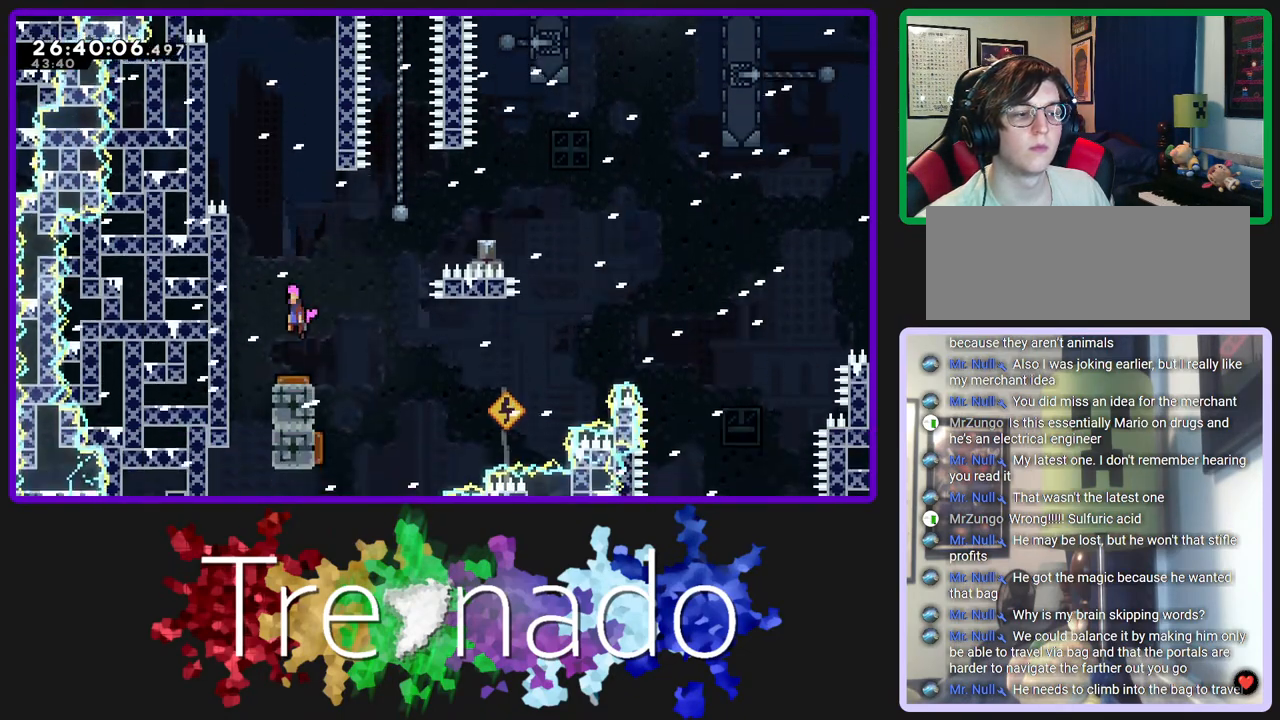
{"buttons": ["R2"], "left_stick": "center", "right_stick": "center", "events": []}
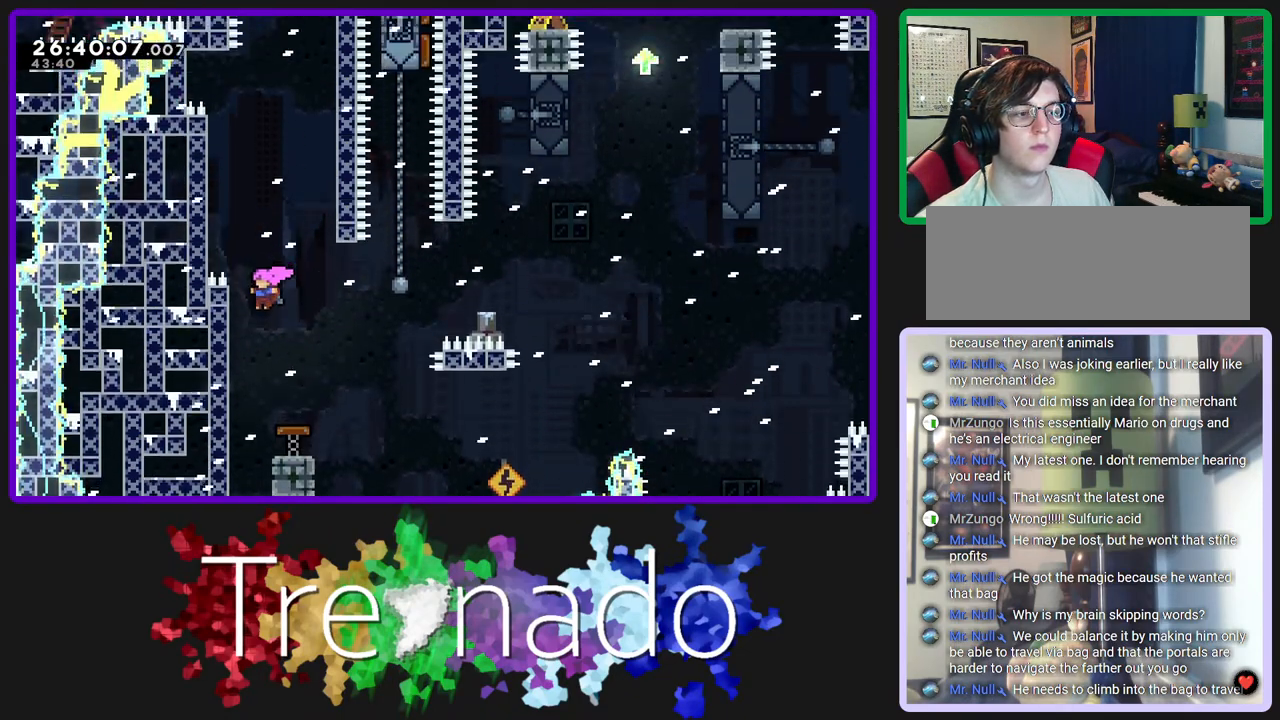
{"buttons": ["R2"], "left_stick": "center", "right_stick": "center", "events": []}
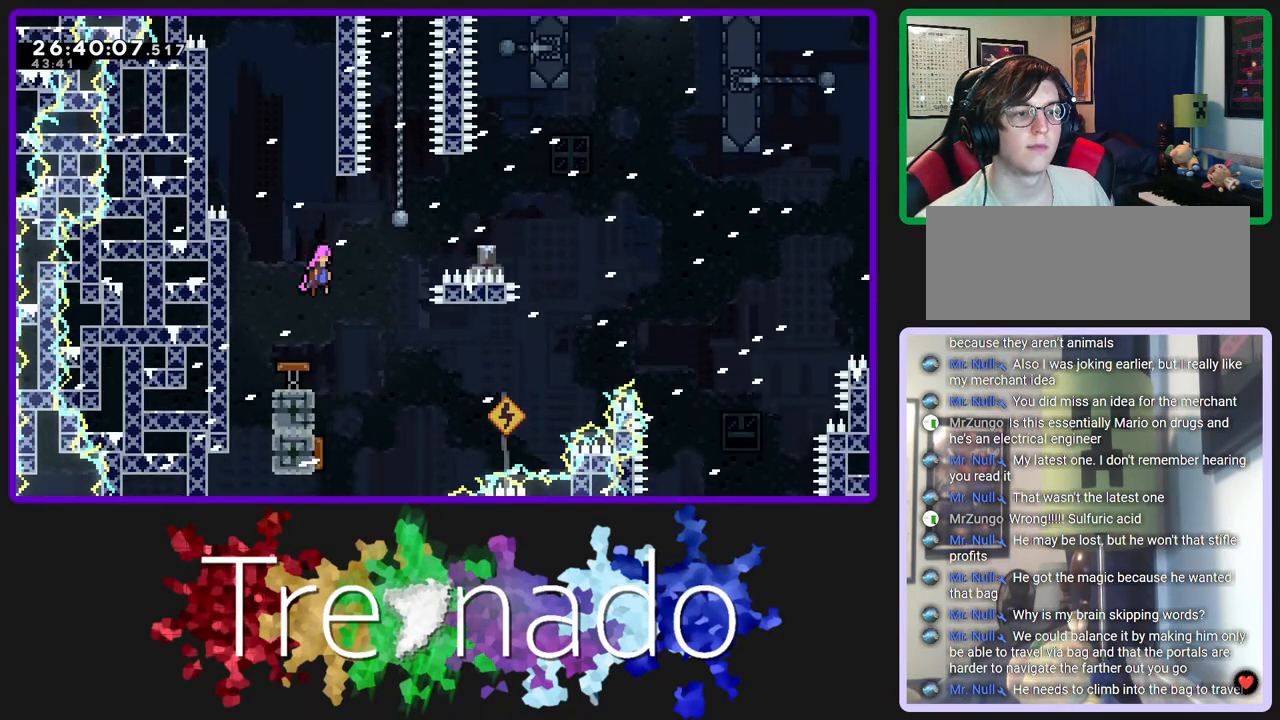
{"buttons": ["L2", "R2", "DPAD_UP"], "left_stick": "center", "right_stick": "center", "events": [[400, "DPAD_UP", "down"], [450, "L2", "down"]]}
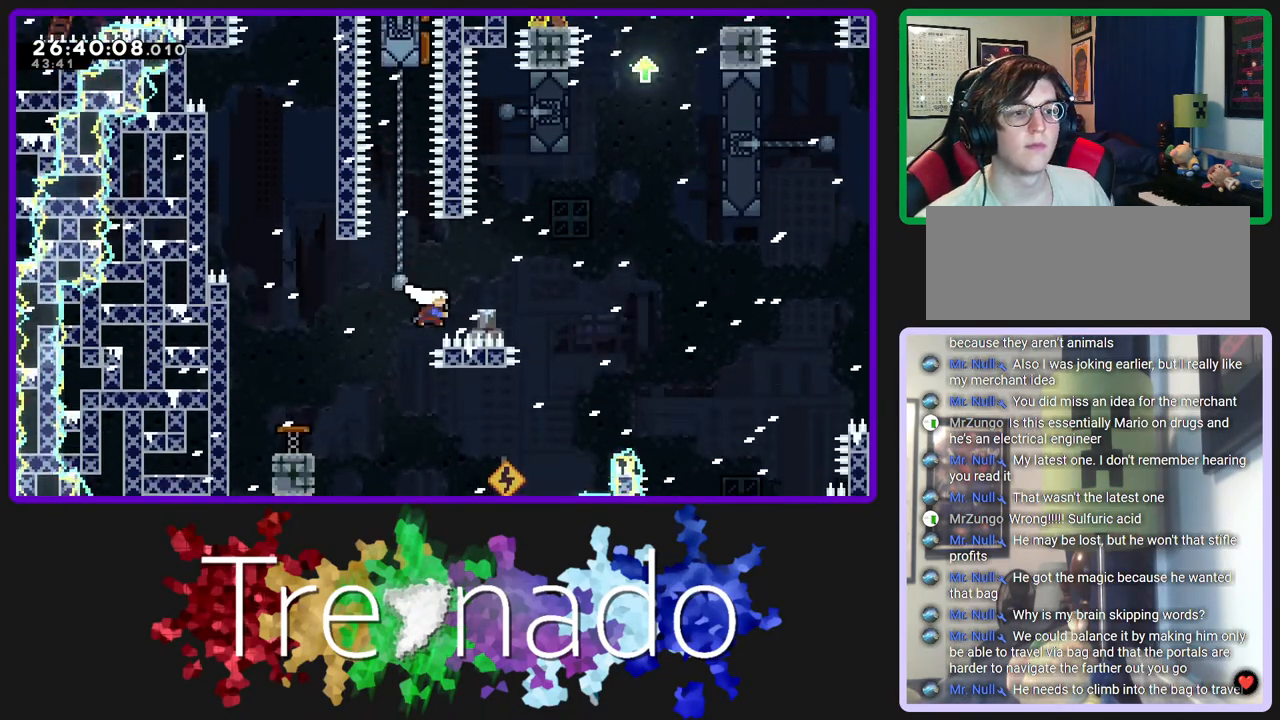
{"buttons": ["R2"], "left_stick": "center", "right_stick": "center", "events": [[100, "L2", "up"], [217, "DPAD_UP", "up"], [233, "DPAD_UP", "down"], [467, "DPAD_UP", "up"]]}
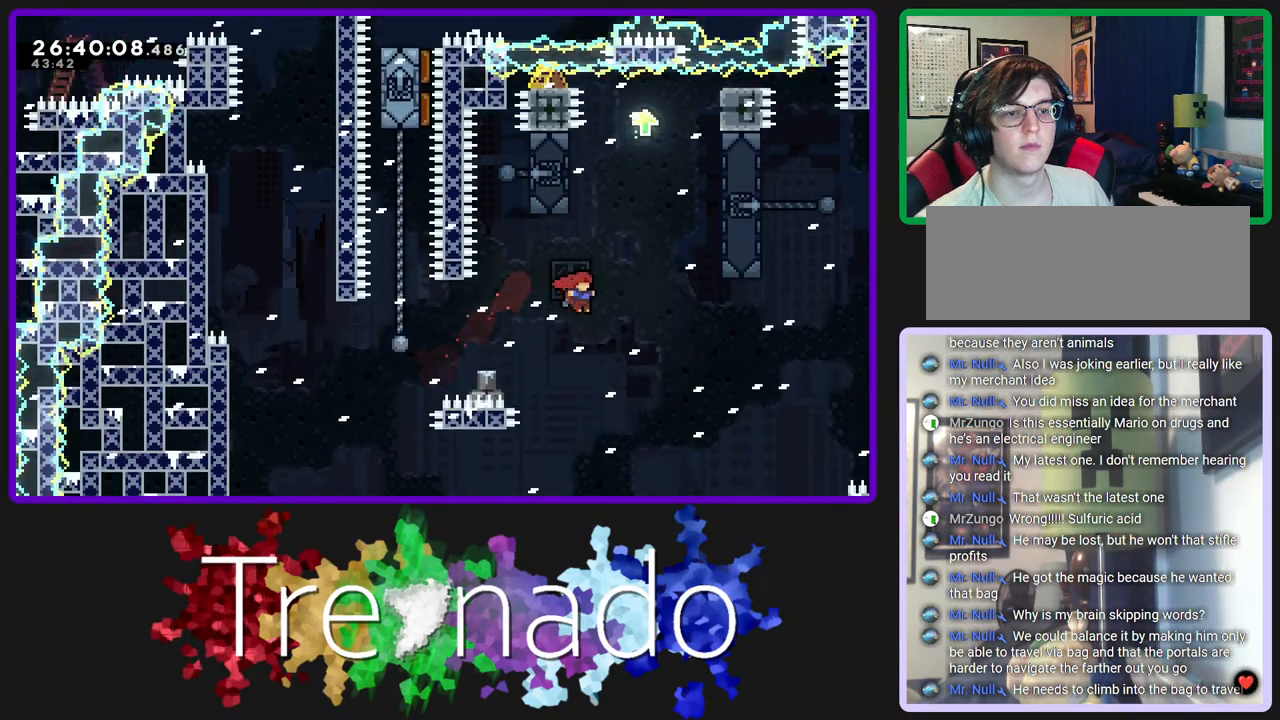
{"buttons": ["R2"], "left_stick": "center", "right_stick": "center", "events": [[83, "DPAD_UP", "down"], [100, "L2", "down"], [200, "DPAD_UP", "up"], [250, "L2", "up"]]}
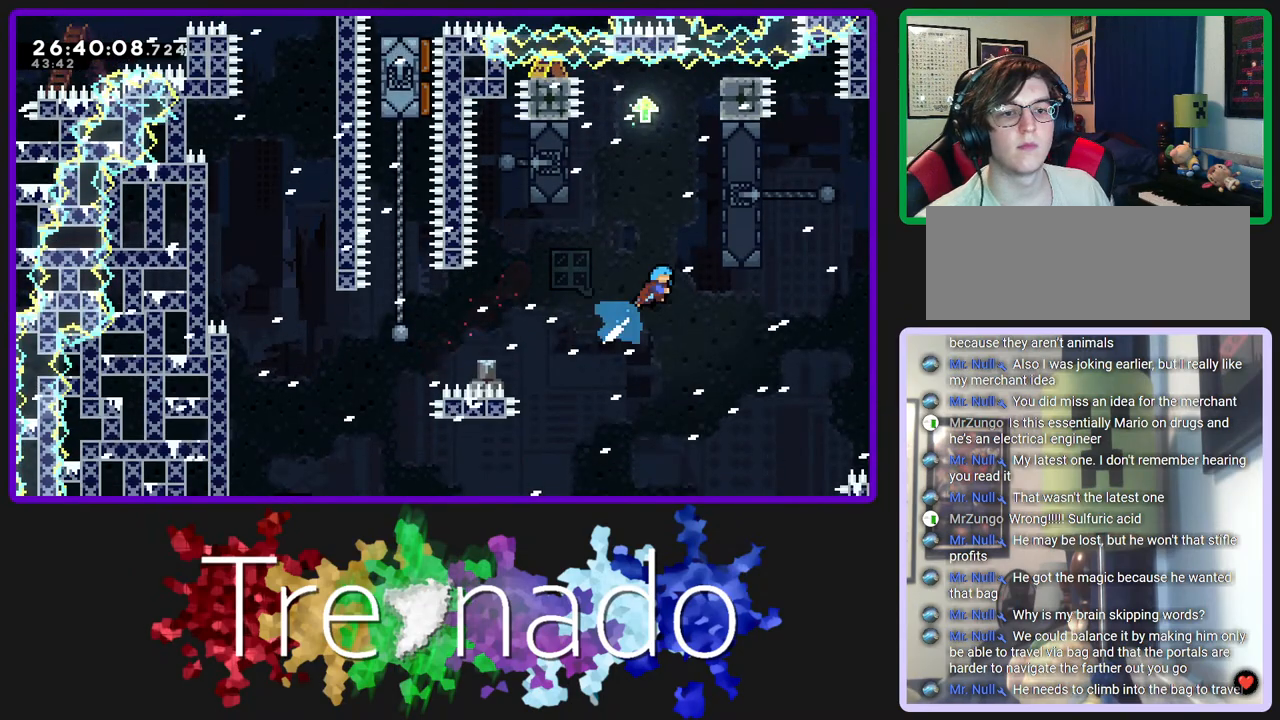
{"buttons": ["R2"], "left_stick": "center", "right_stick": "center", "events": []}
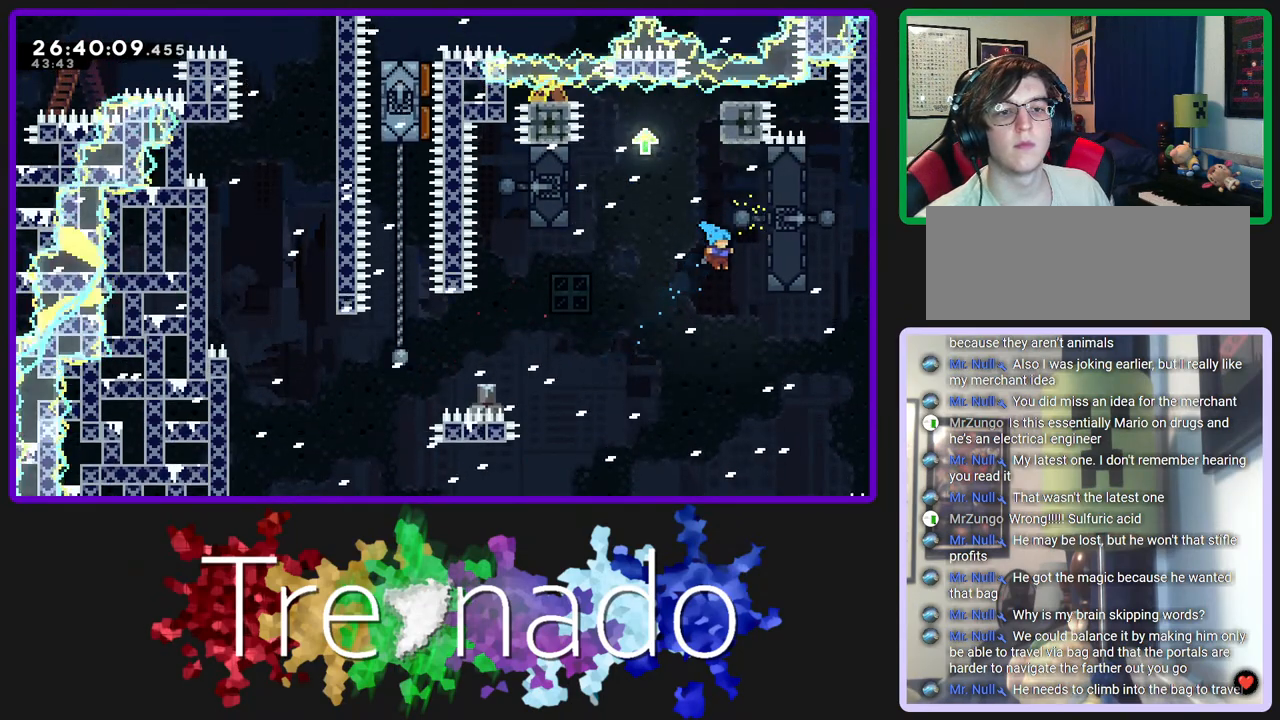
{"buttons": ["R2", "DPAD_UP"], "left_stick": "center", "right_stick": "center", "events": [[200, "DPAD_UP", "down"]]}